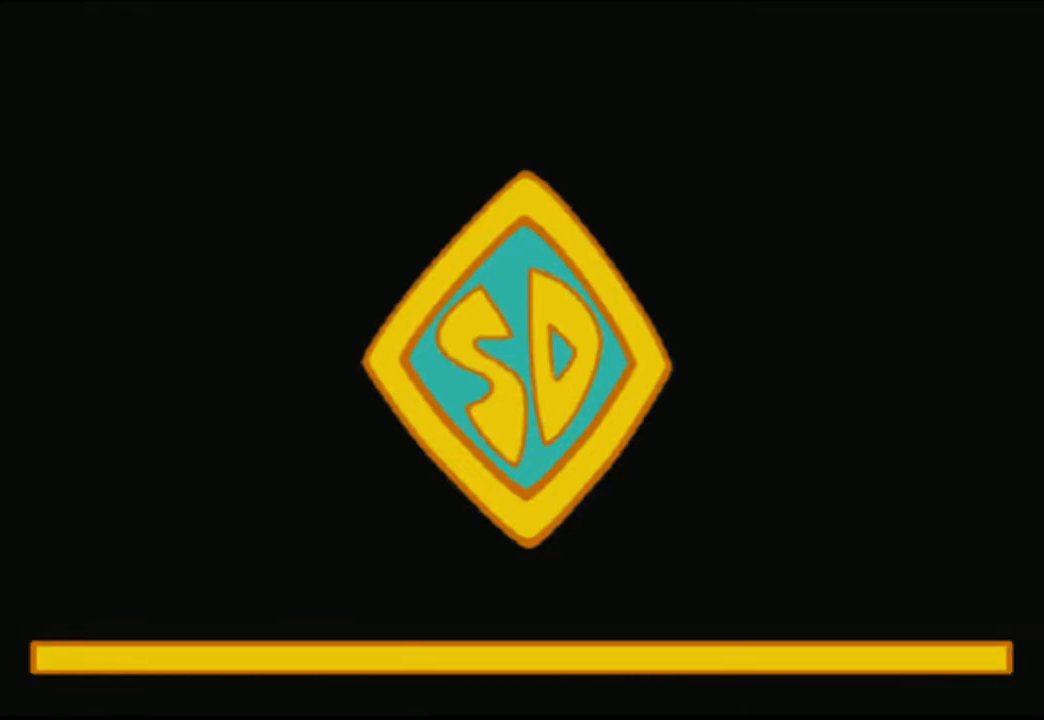
Gameplay with a controller (Nintendo layout); each line is a JSON object with the inputs held at the frame after it. "events" lists button and stick changes between this image and that frame as [ms after this image, input, new state], when the widget could be followed in between. Not read: L2 L3 R1 R2 R3 SELECT Z right_stick.
{"buttons": [], "left_stick": "left", "events": [[400, "left_stick", "left"]]}
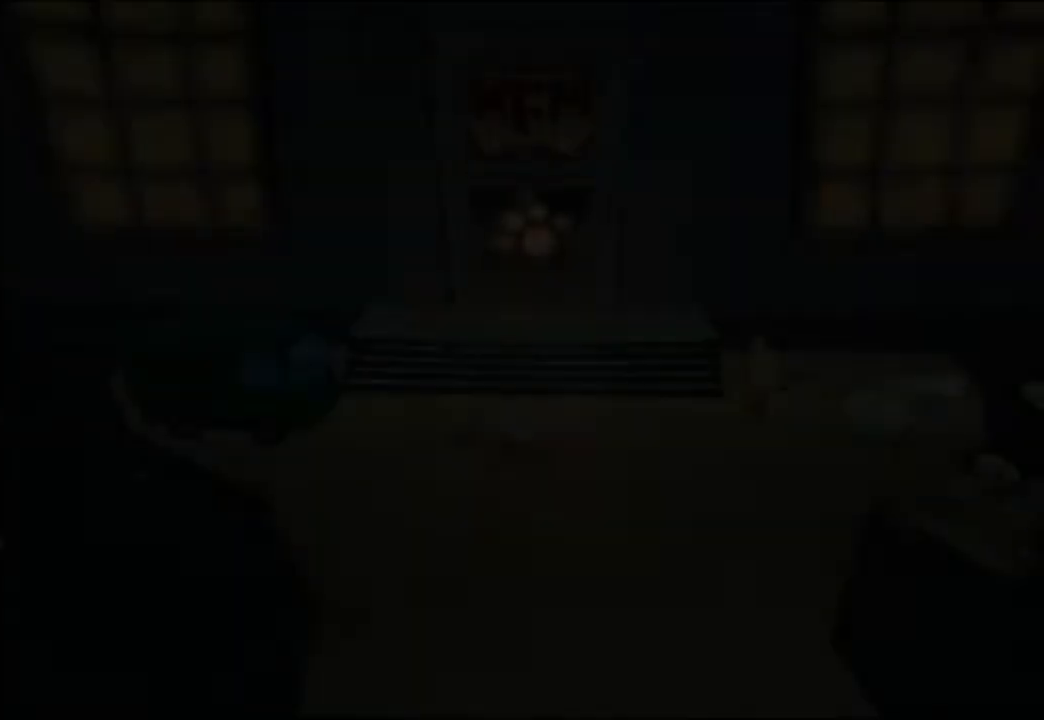
{"buttons": ["X"], "left_stick": "center", "events": [[167, "A", "down"], [267, "A", "up"], [300, "X", "down"], [400, "left_stick", "center"], [417, "X", "up"], [467, "X", "down"]]}
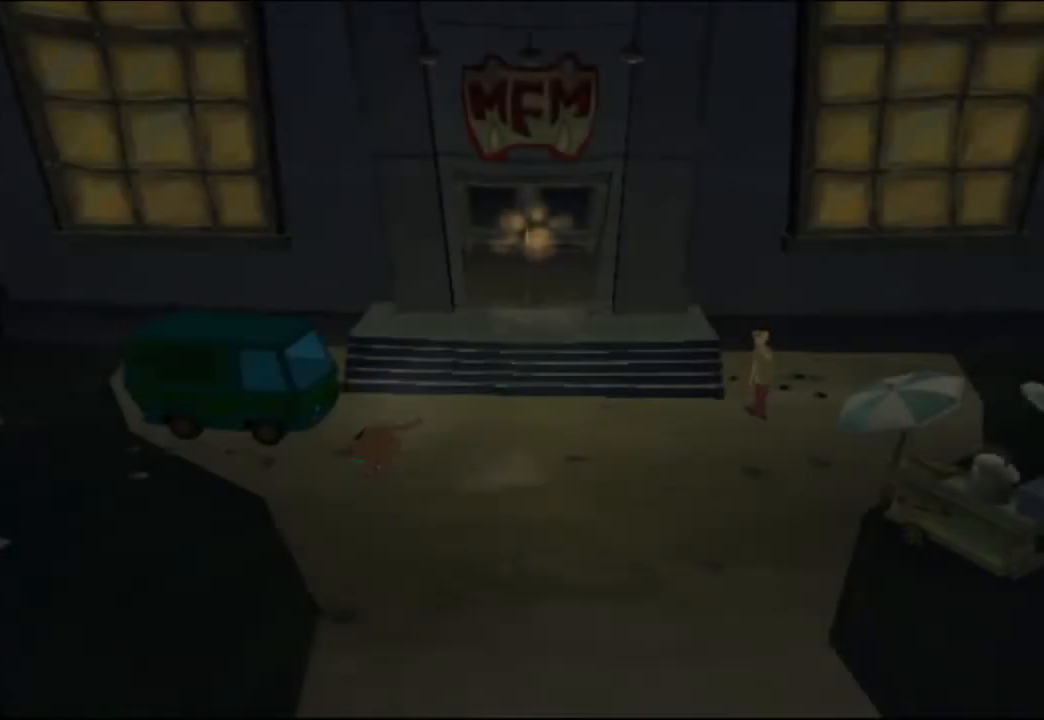
{"buttons": [], "left_stick": "center", "events": [[50, "X", "up"], [117, "X", "down"], [183, "X", "up"]]}
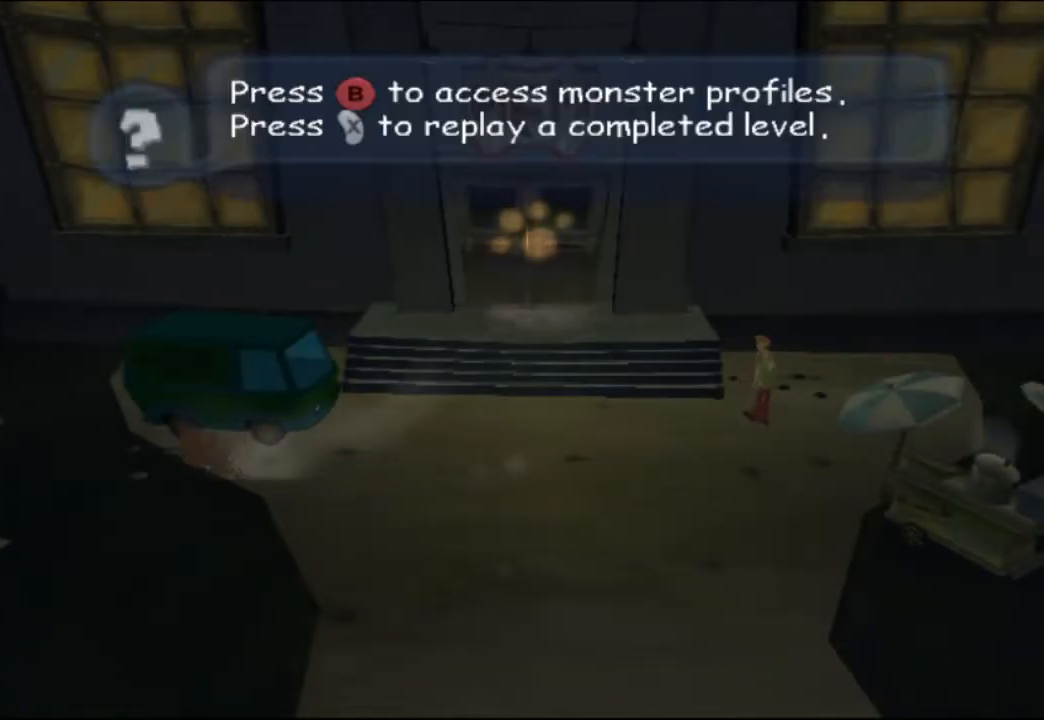
{"buttons": [], "left_stick": "center", "events": [[50, "X", "down"], [150, "X", "up"]]}
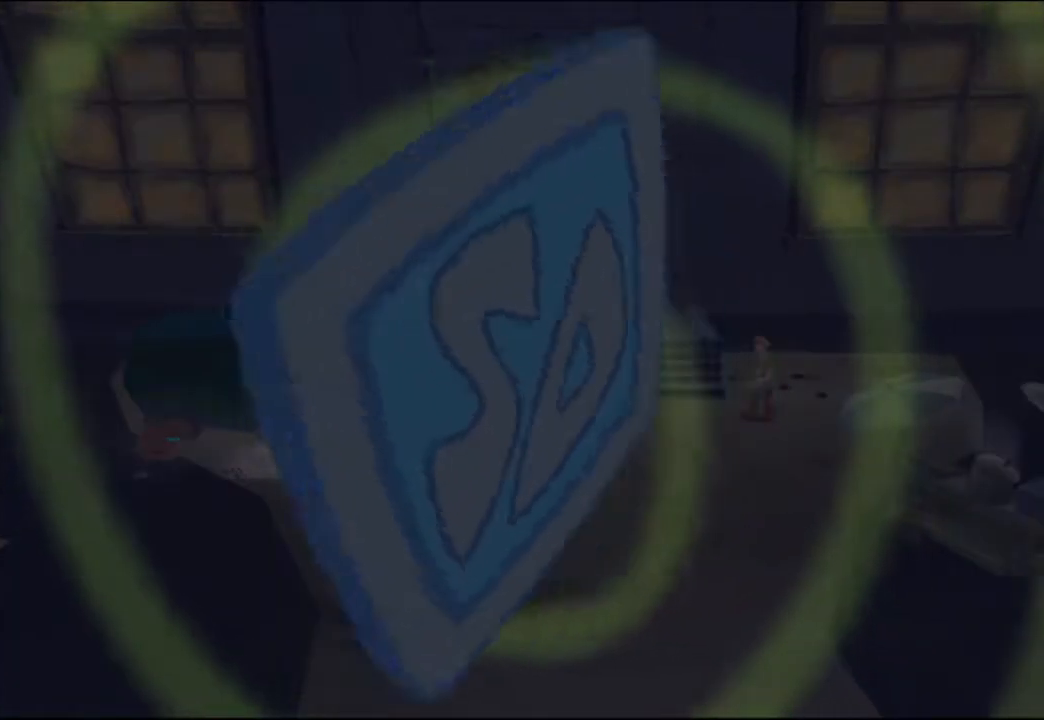
{"buttons": [], "left_stick": "center", "events": [[383, "left_stick", "right"], [450, "left_stick", "center"]]}
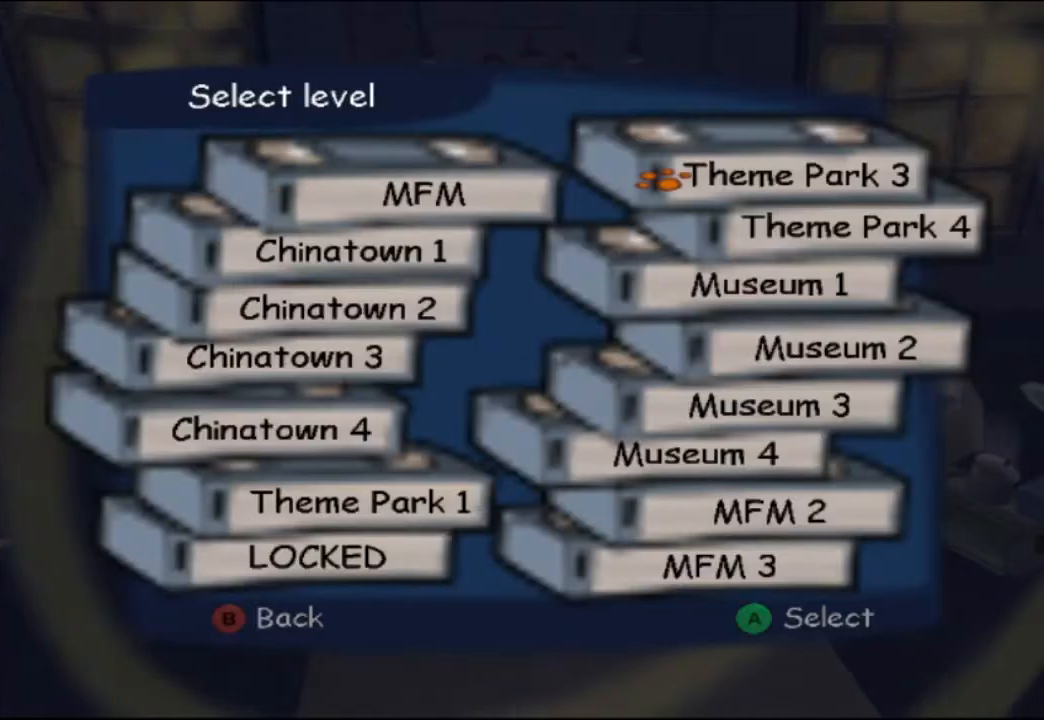
{"buttons": [], "left_stick": "down", "events": [[167, "left_stick", "up"], [283, "left_stick", "center"], [467, "left_stick", "down"]]}
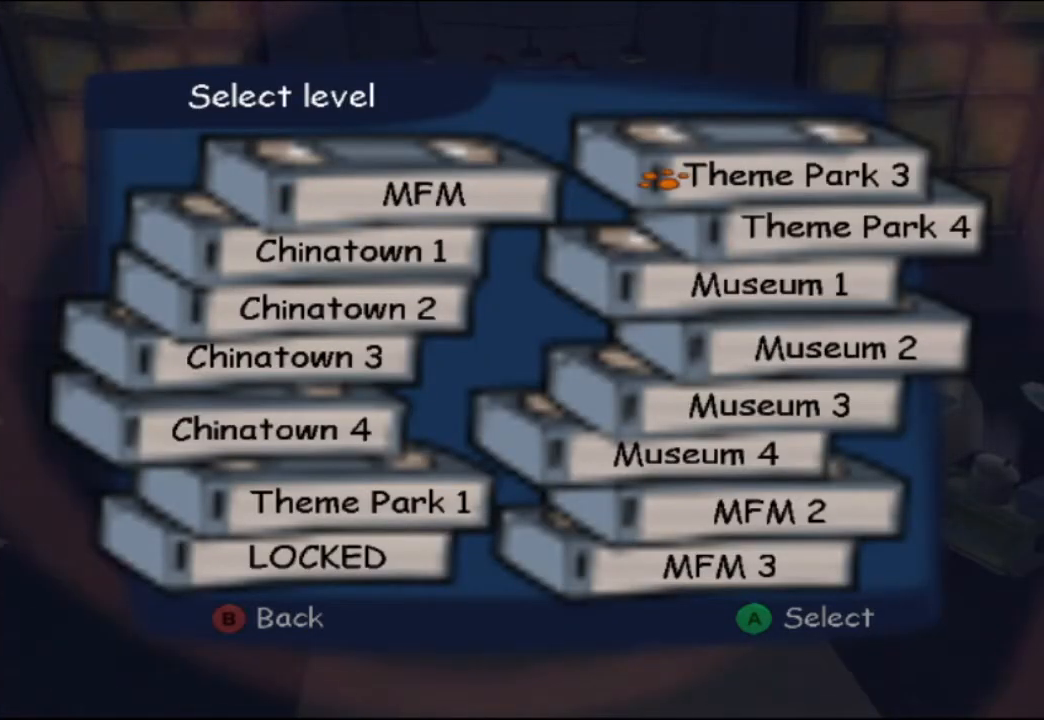
{"buttons": [], "left_stick": "up", "events": [[17, "left_stick", "center"], [167, "left_stick", "right"], [283, "left_stick", "center"], [450, "left_stick", "up"]]}
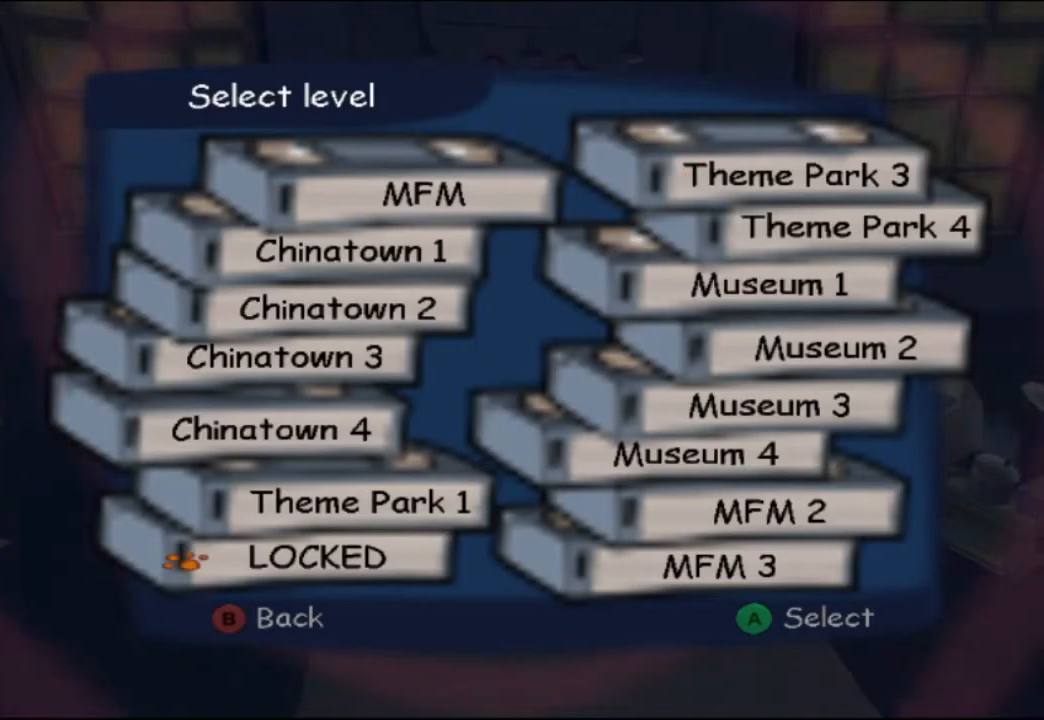
{"buttons": [], "left_stick": "center", "events": [[67, "left_stick", "center"], [350, "left_stick", "right"], [433, "left_stick", "center"]]}
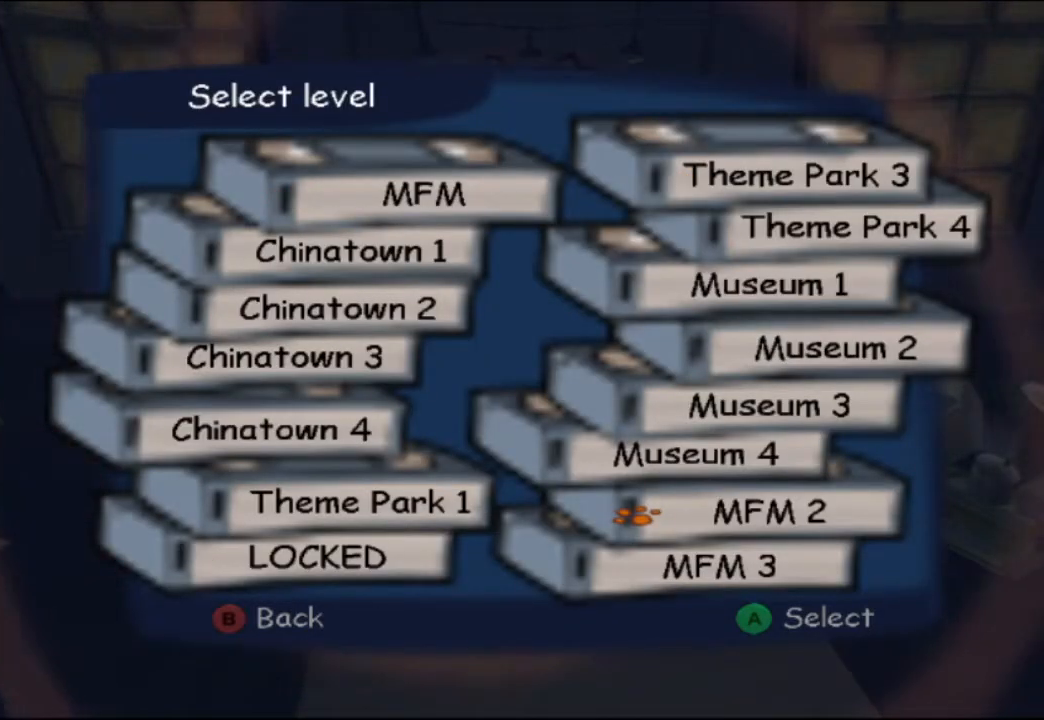
{"buttons": [], "left_stick": "center", "events": [[183, "left_stick", "down"], [300, "left_stick", "center"], [367, "A", "down"], [433, "A", "up"]]}
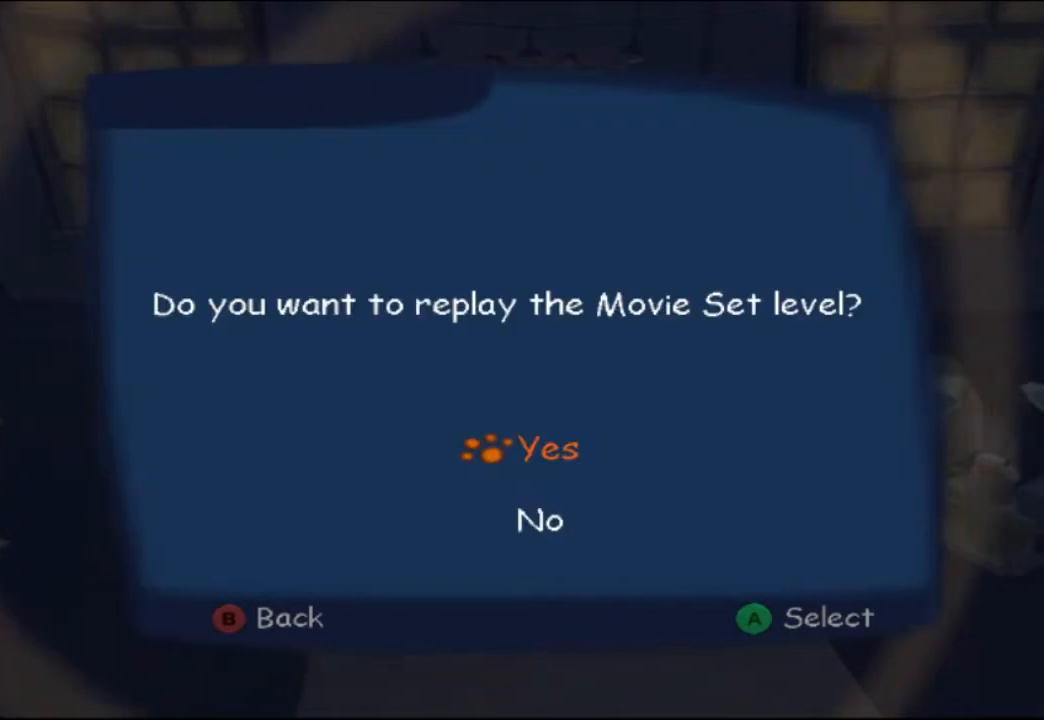
{"buttons": [], "left_stick": "center", "events": [[50, "A", "down"], [117, "A", "up"]]}